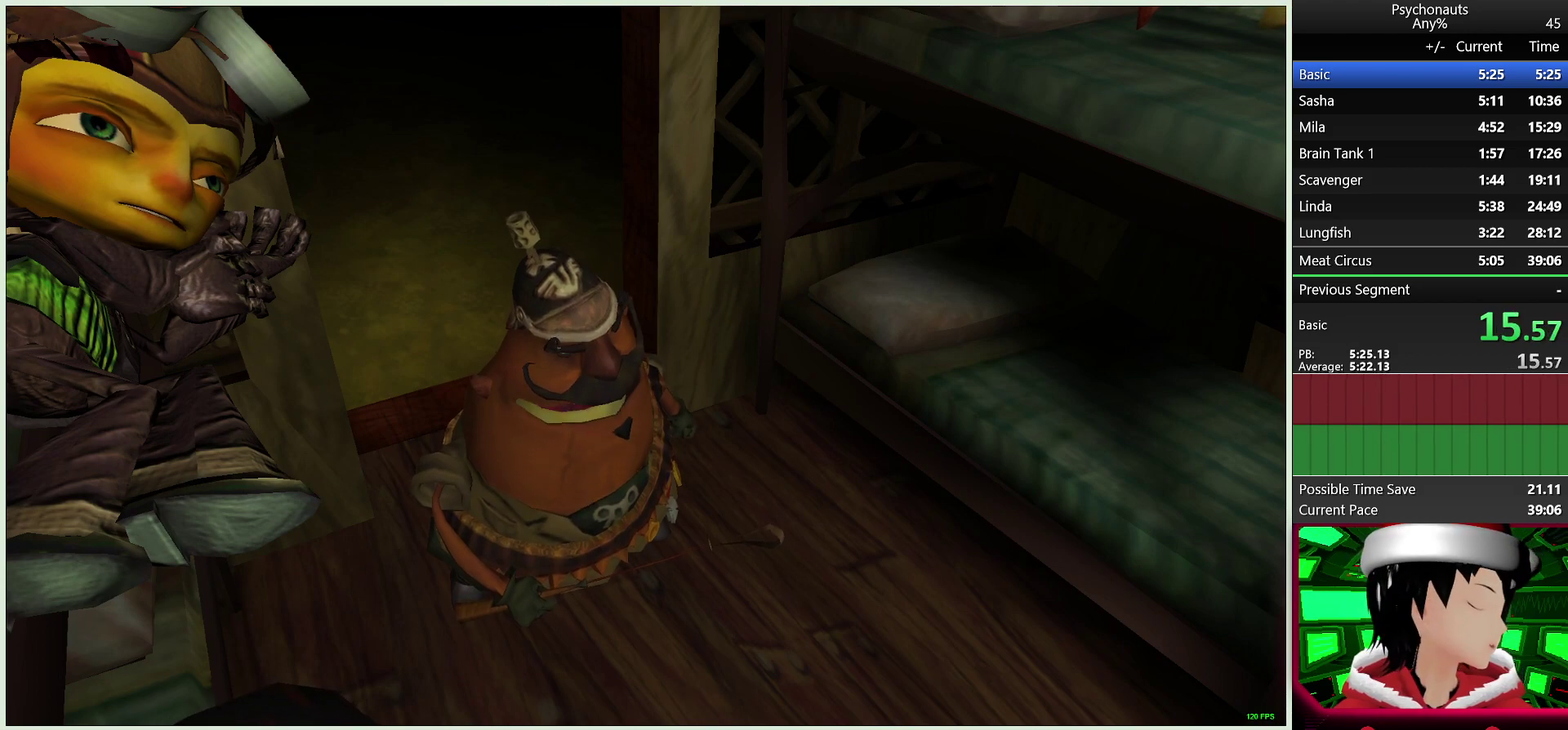
Gameplay with a controller (PlayStation layout); each line is a JSON object with the inputs held at the frame after it. "events" lists button and stick changes between this image and that frame as [ms after this image, input, new state], when the widget could be followed in between.
{"buttons": ["CROSS"], "left_stick": "center", "right_stick": "center", "events": [[33, "CROSS", "up"], [117, "CROSS", "down"], [183, "CROSS", "up"], [283, "CROSS", "down"], [350, "CROSS", "up"], [450, "CROSS", "down"]]}
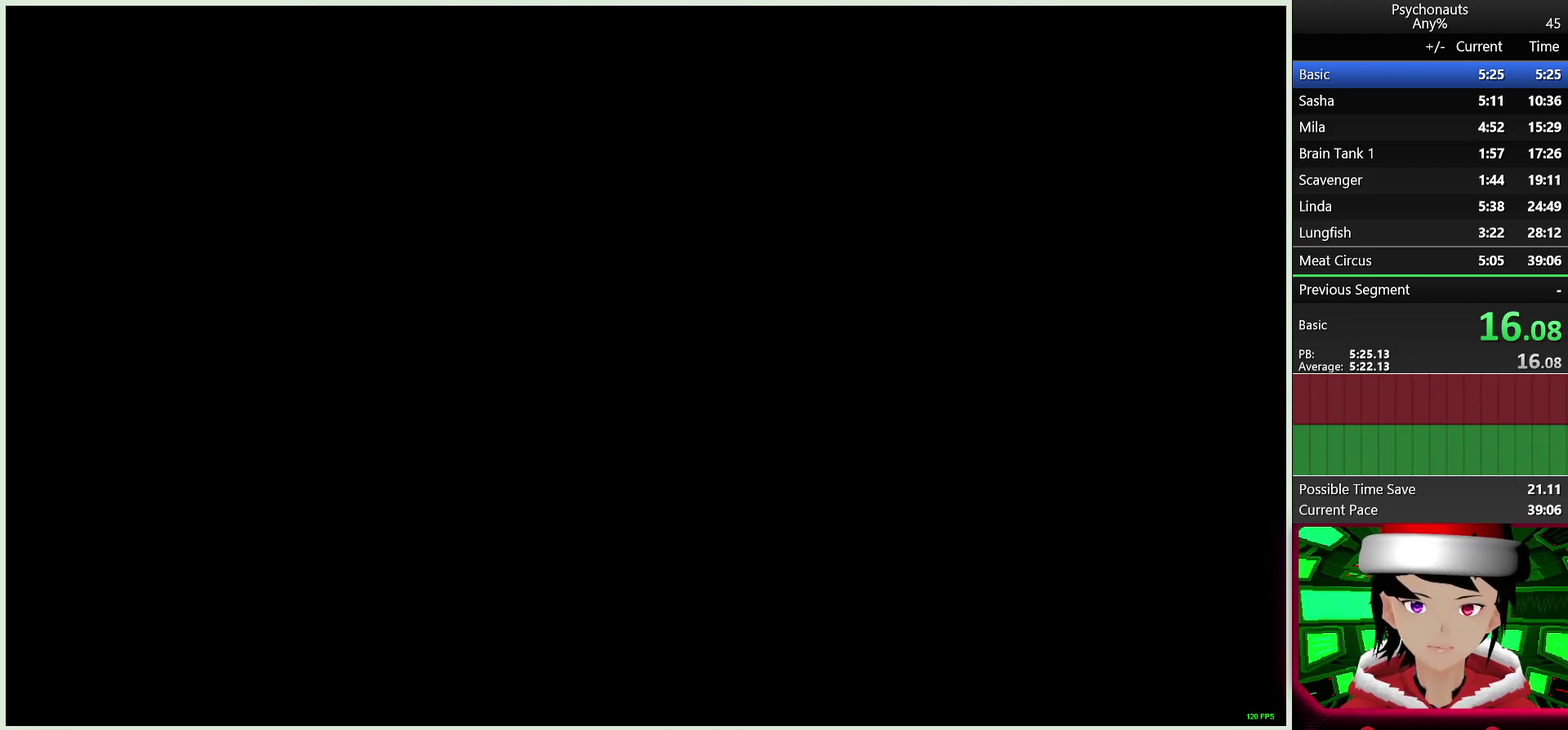
{"buttons": ["CROSS"], "left_stick": "center", "right_stick": "center", "events": [[17, "CROSS", "up"], [100, "CROSS", "down"], [217, "CROSS", "up"], [300, "CROSS", "down"], [400, "CROSS", "up"], [500, "CROSS", "down"]]}
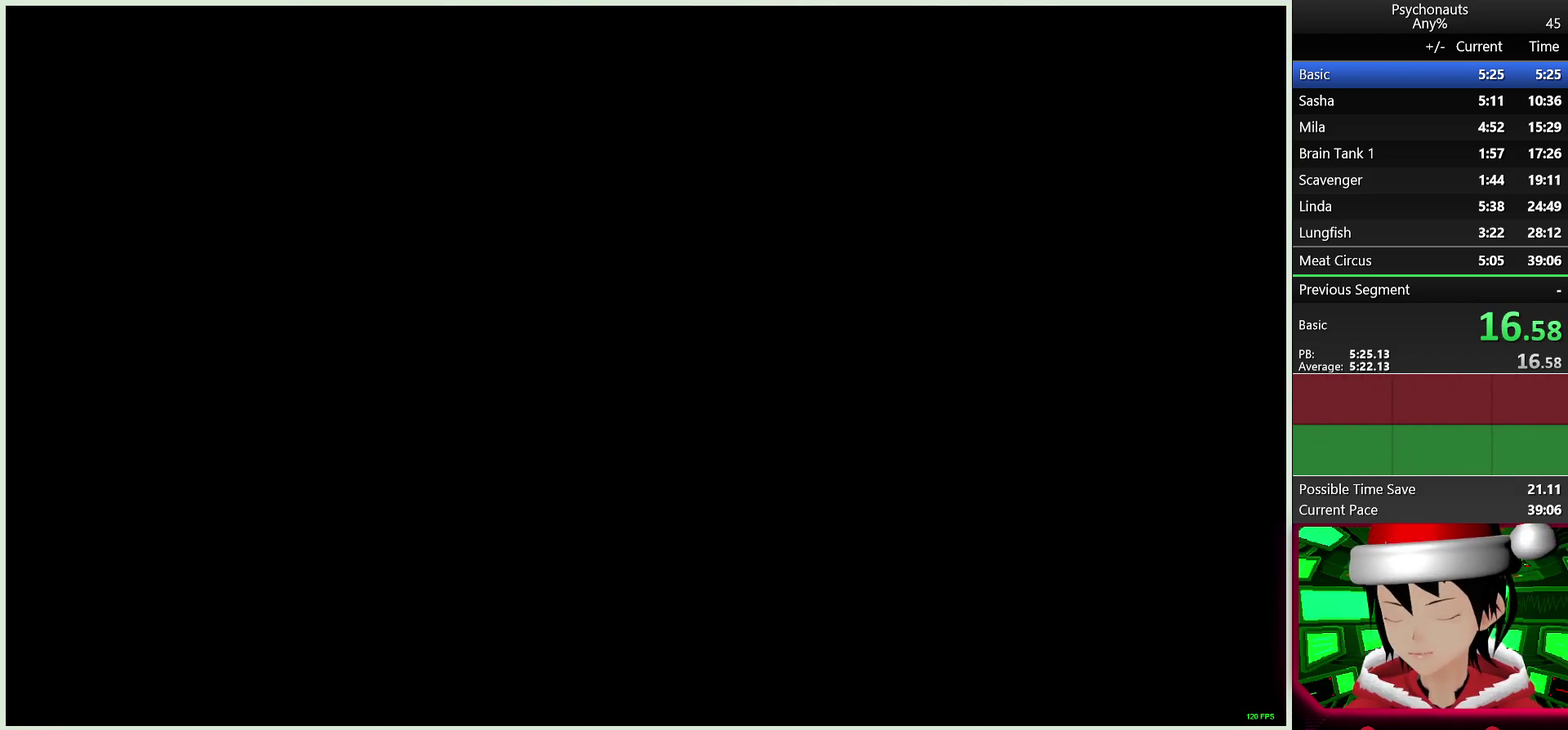
{"buttons": [], "left_stick": "center", "right_stick": "center", "events": [[50, "CROSS", "up"], [167, "CROSS", "down"], [250, "CROSS", "up"]]}
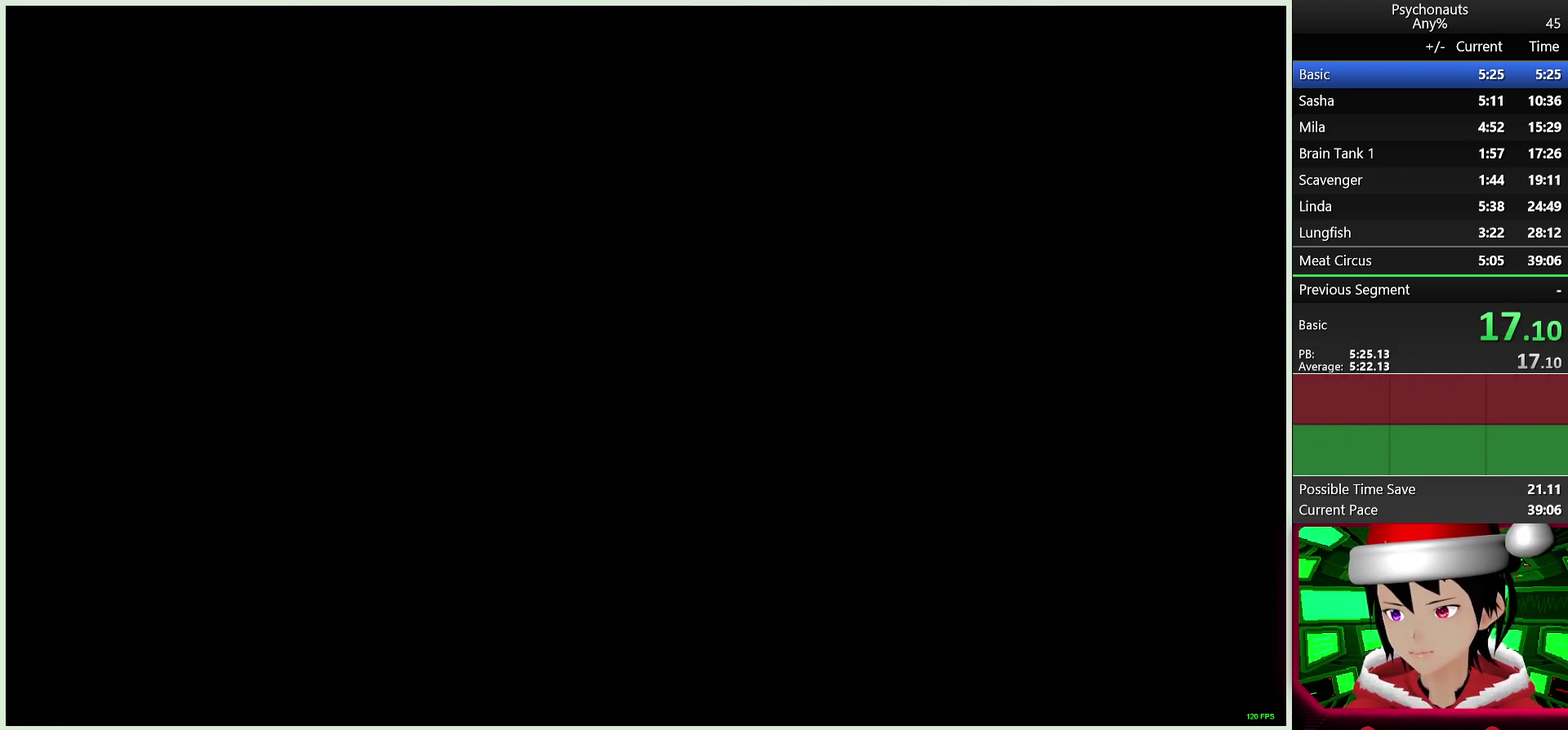
{"buttons": [], "left_stick": "center", "right_stick": "center", "events": []}
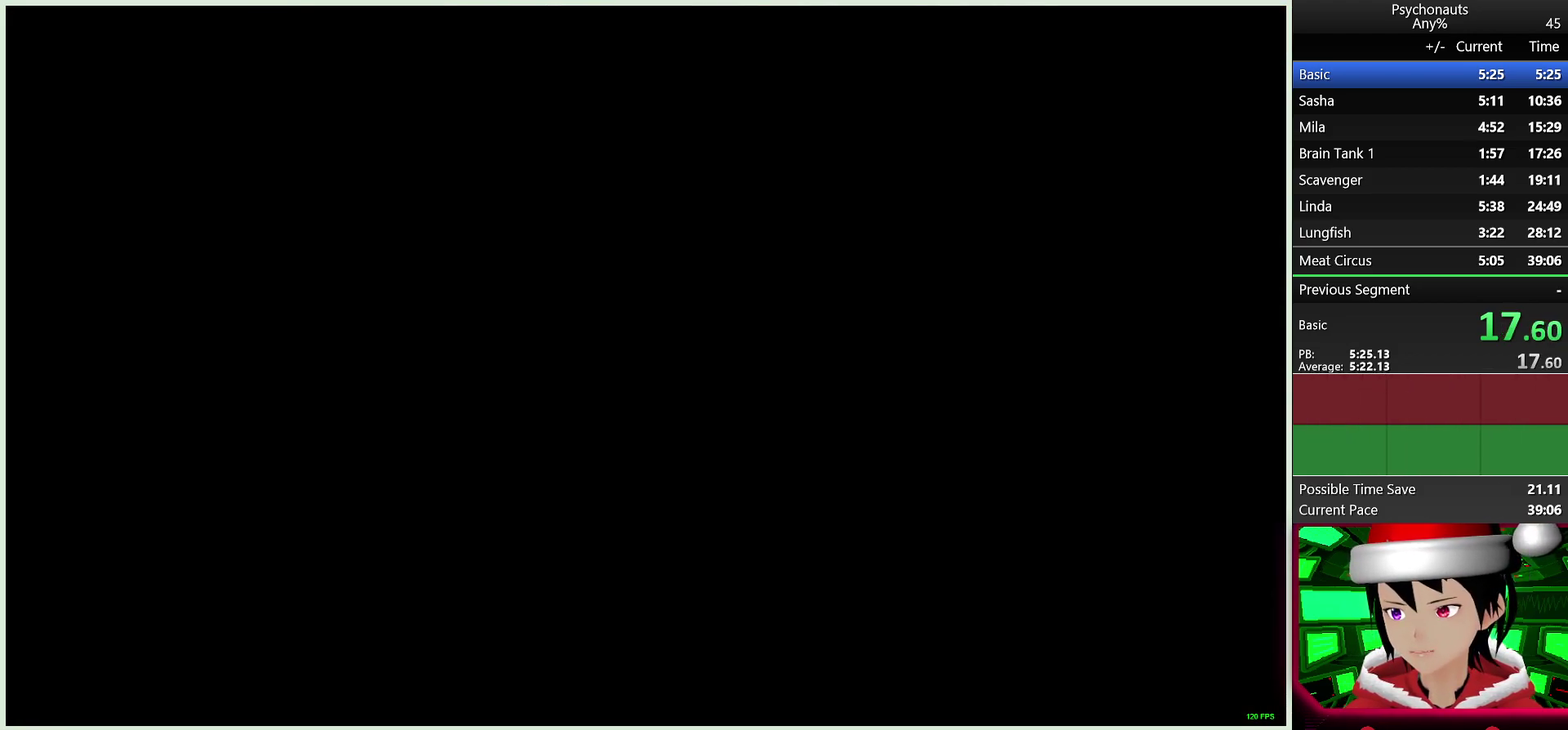
{"buttons": [], "left_stick": "center", "right_stick": "center", "events": []}
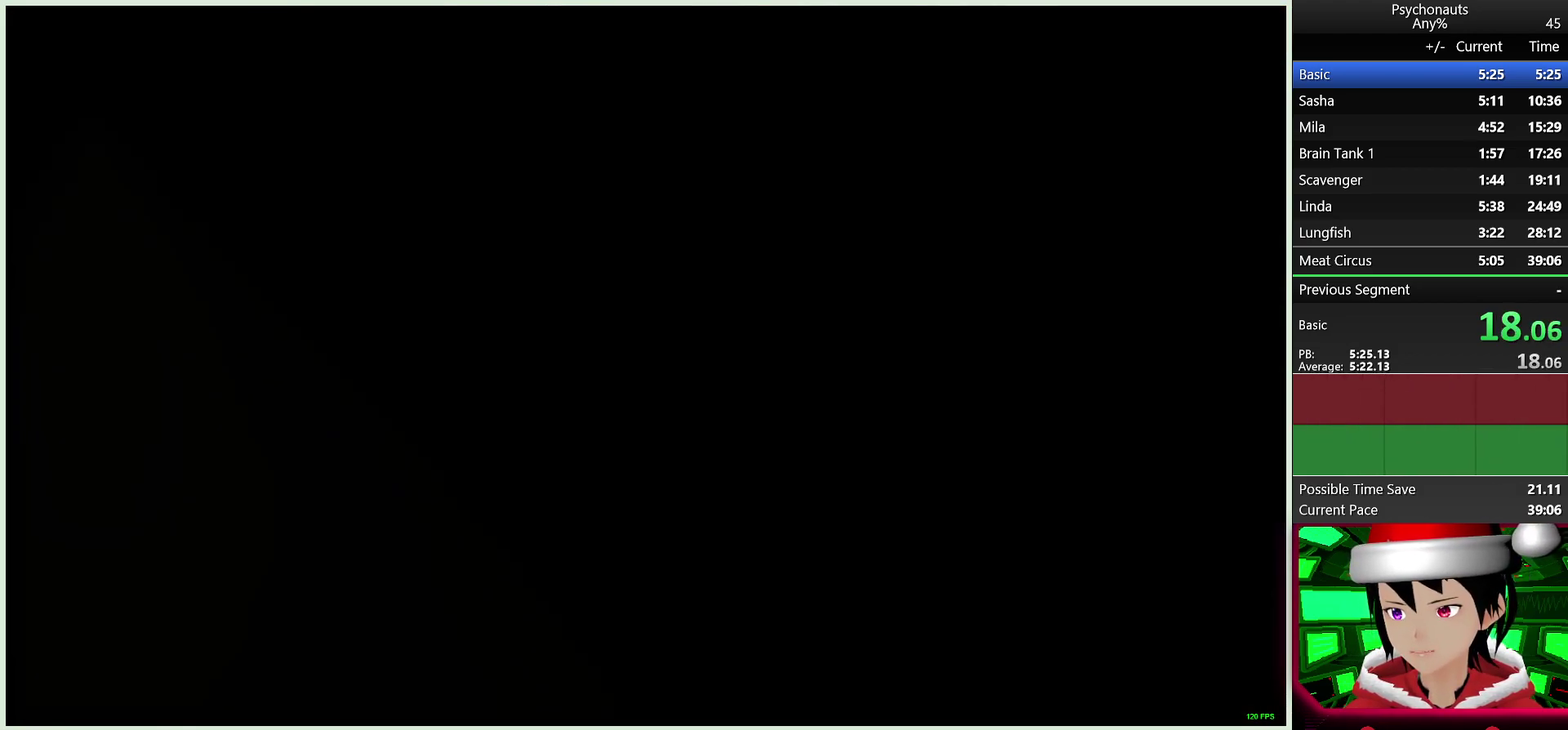
{"buttons": [], "left_stick": "center", "right_stick": "center", "events": []}
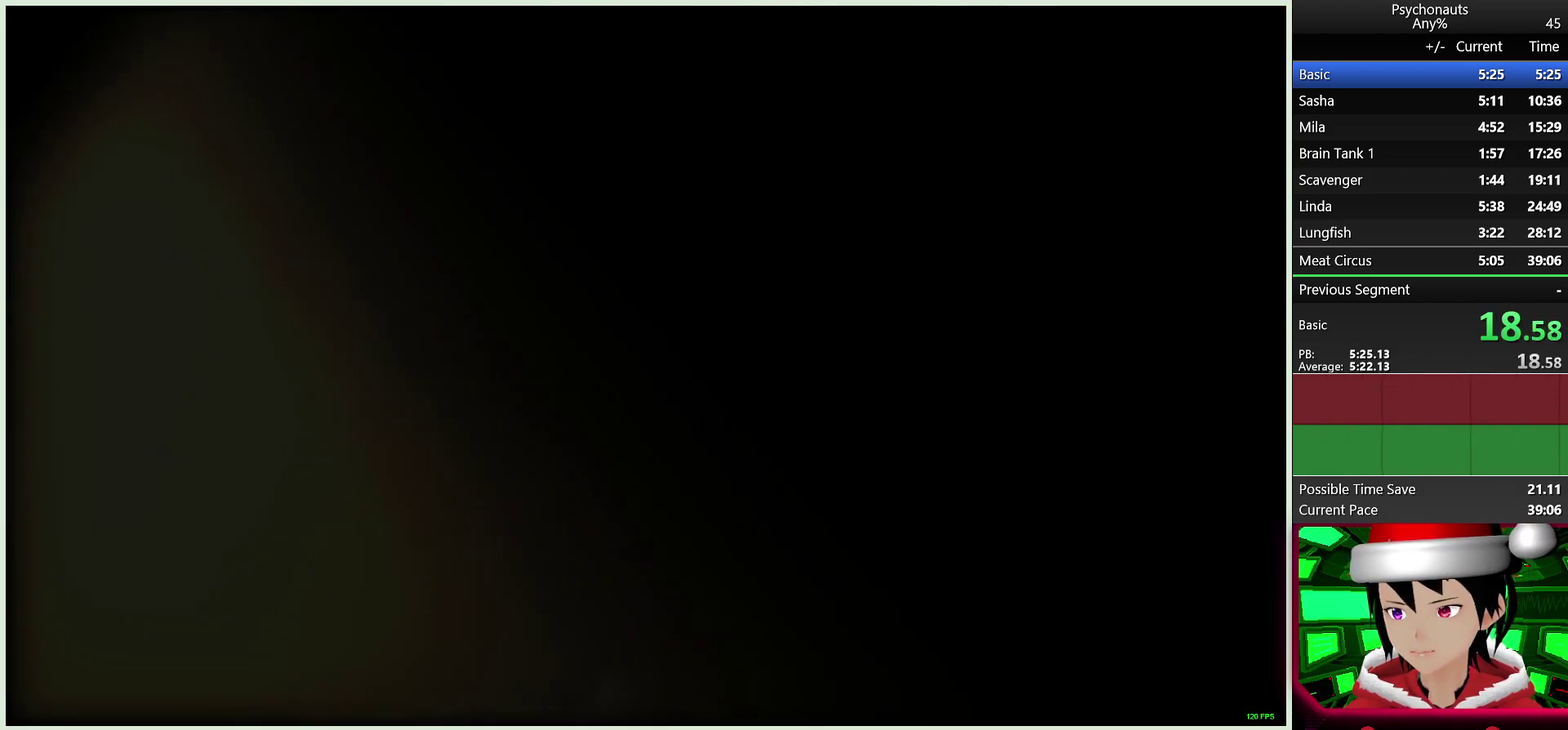
{"buttons": [], "left_stick": "center", "right_stick": "center", "events": []}
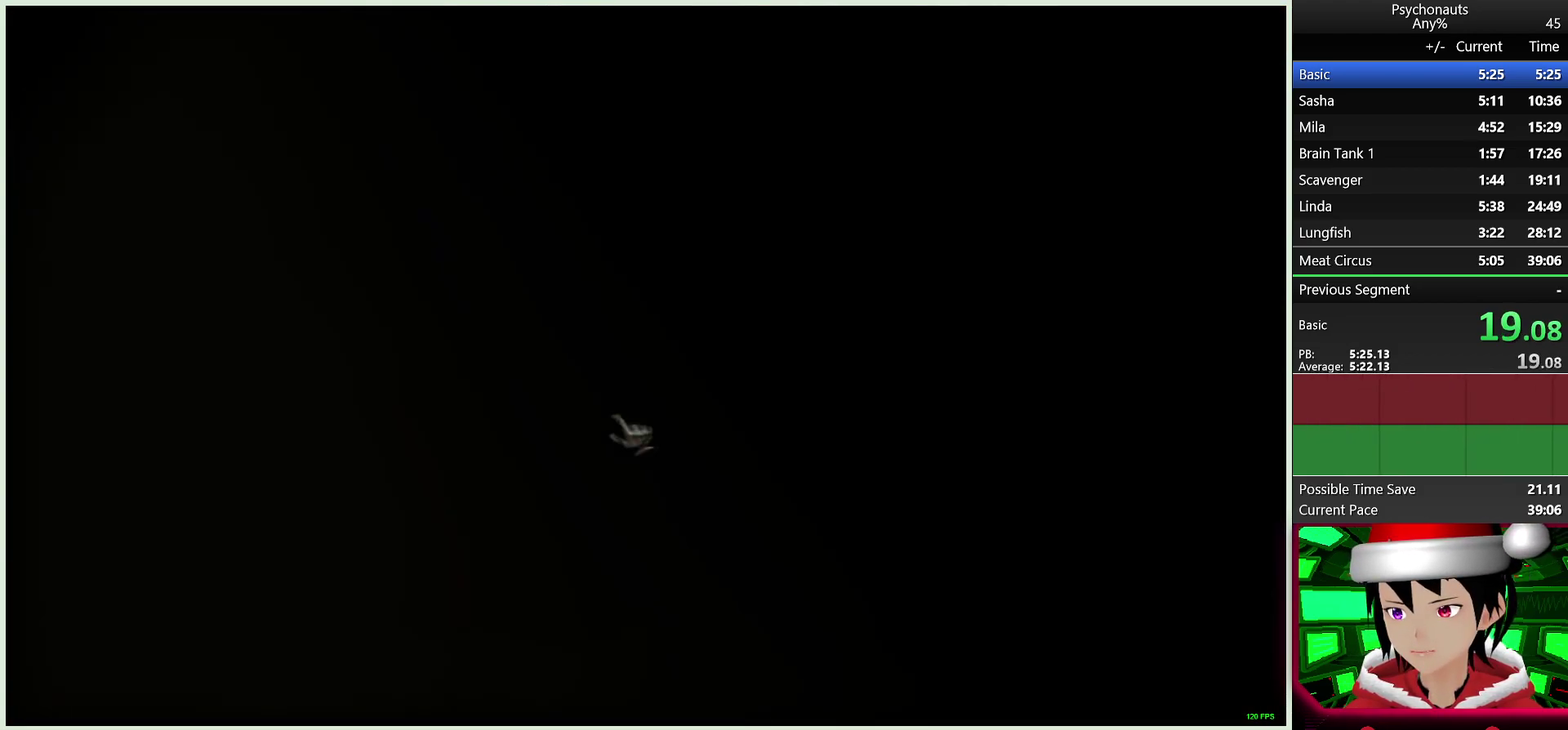
{"buttons": ["CROSS"], "left_stick": "center", "right_stick": "center", "events": [[283, "CIRCLE", "down"], [383, "CIRCLE", "up"], [483, "CROSS", "down"]]}
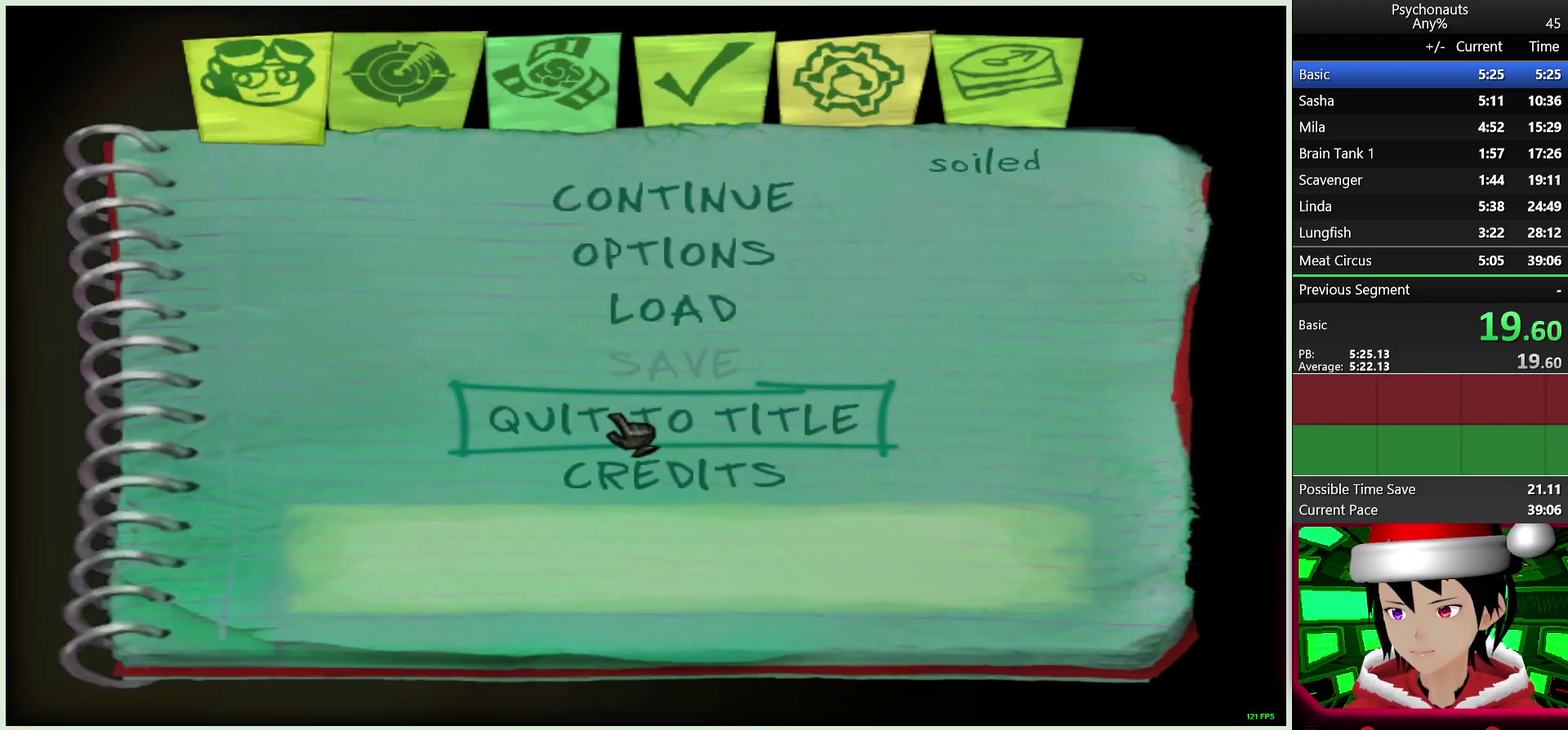
{"buttons": ["CROSS"], "left_stick": "center", "right_stick": "center", "events": [[100, "CROSS", "up"], [183, "CROSS", "down"], [250, "CROSS", "up"], [333, "CROSS", "down"], [417, "CROSS", "up"], [500, "CROSS", "down"]]}
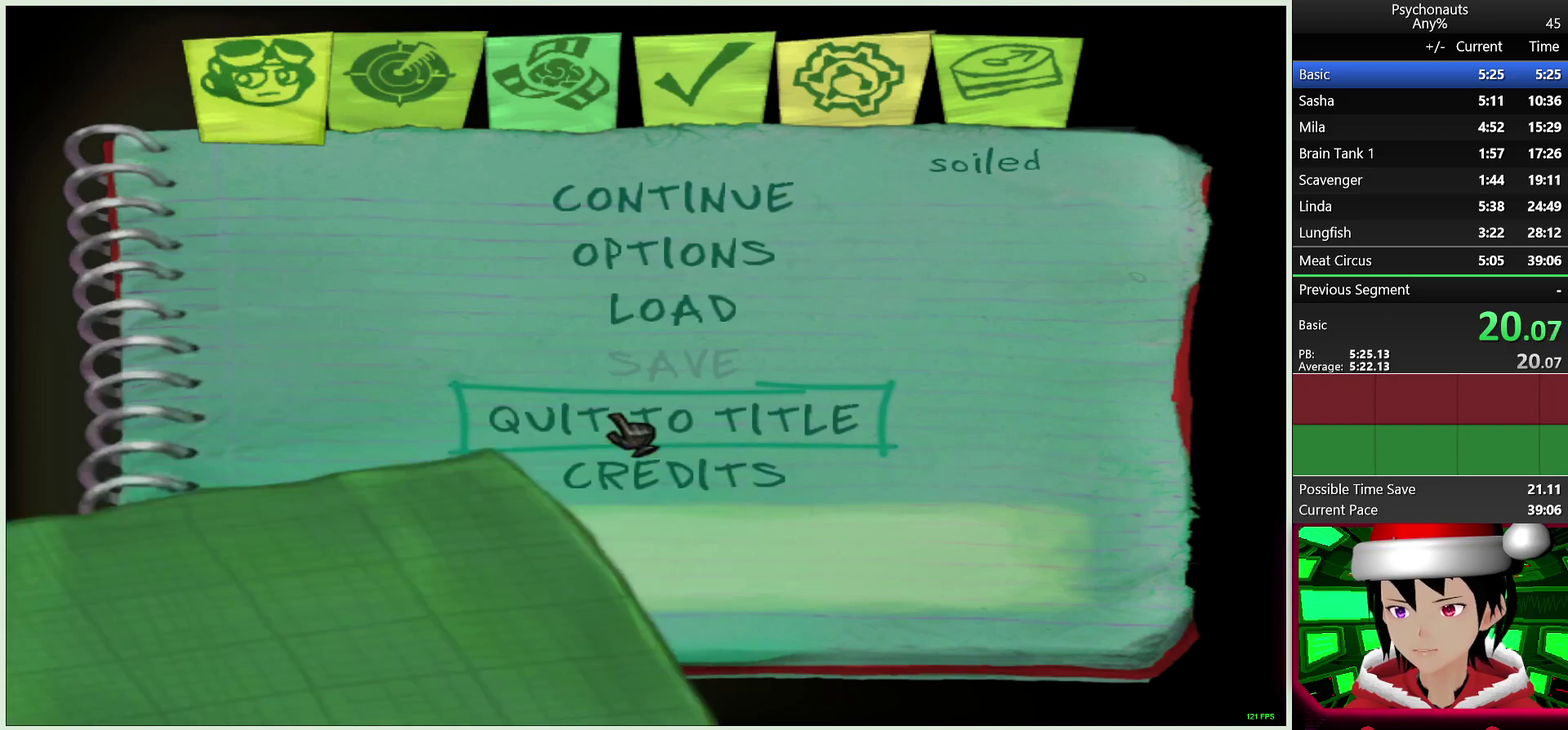
{"buttons": [], "left_stick": "center", "right_stick": "center", "events": [[83, "CROSS", "up"], [150, "CROSS", "down"], [250, "CROSS", "up"], [367, "CROSS", "down"], [483, "CROSS", "up"]]}
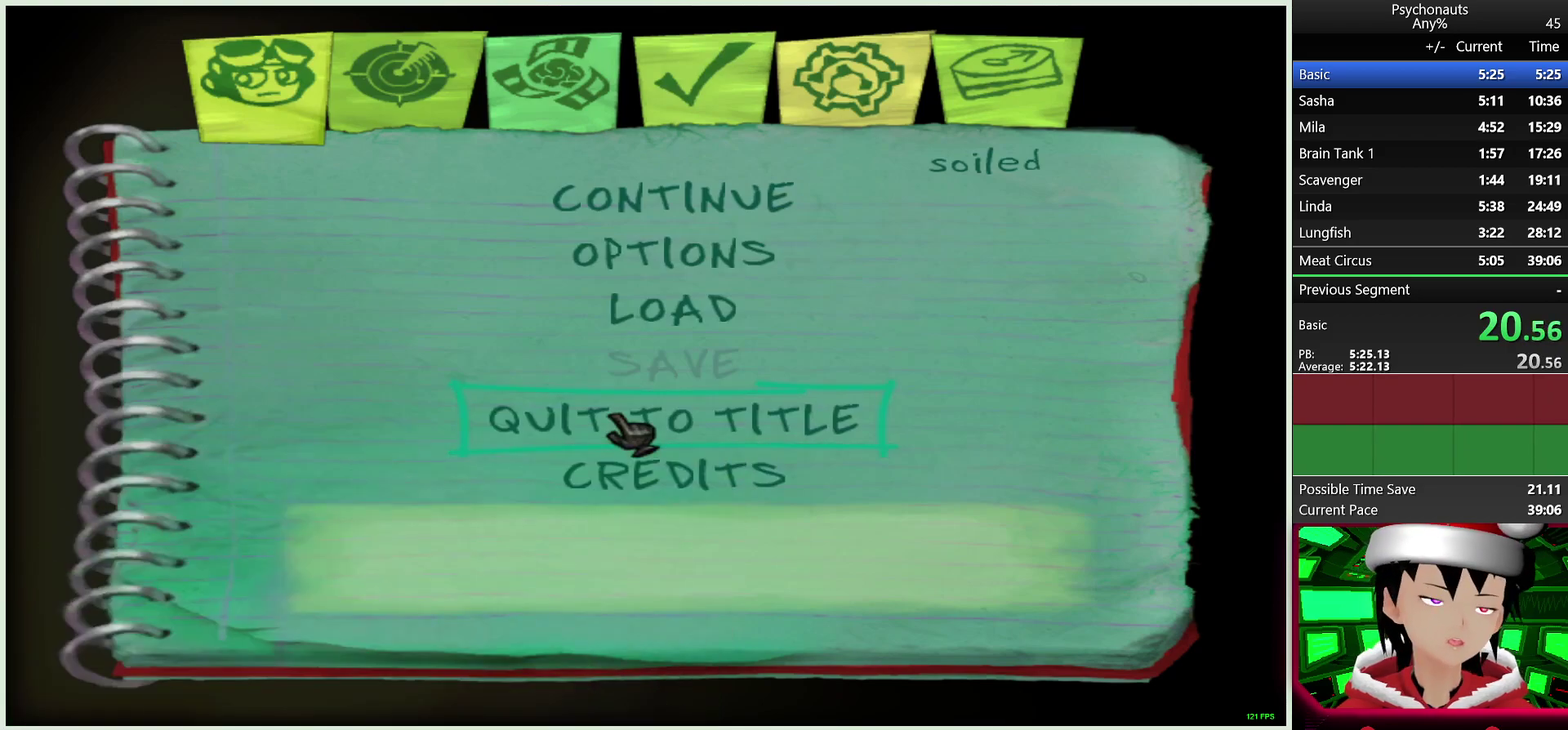
{"buttons": [], "left_stick": "center", "right_stick": "center", "events": [[83, "CROSS", "down"], [183, "CROSS", "up"], [283, "CROSS", "down"], [383, "CROSS", "up"]]}
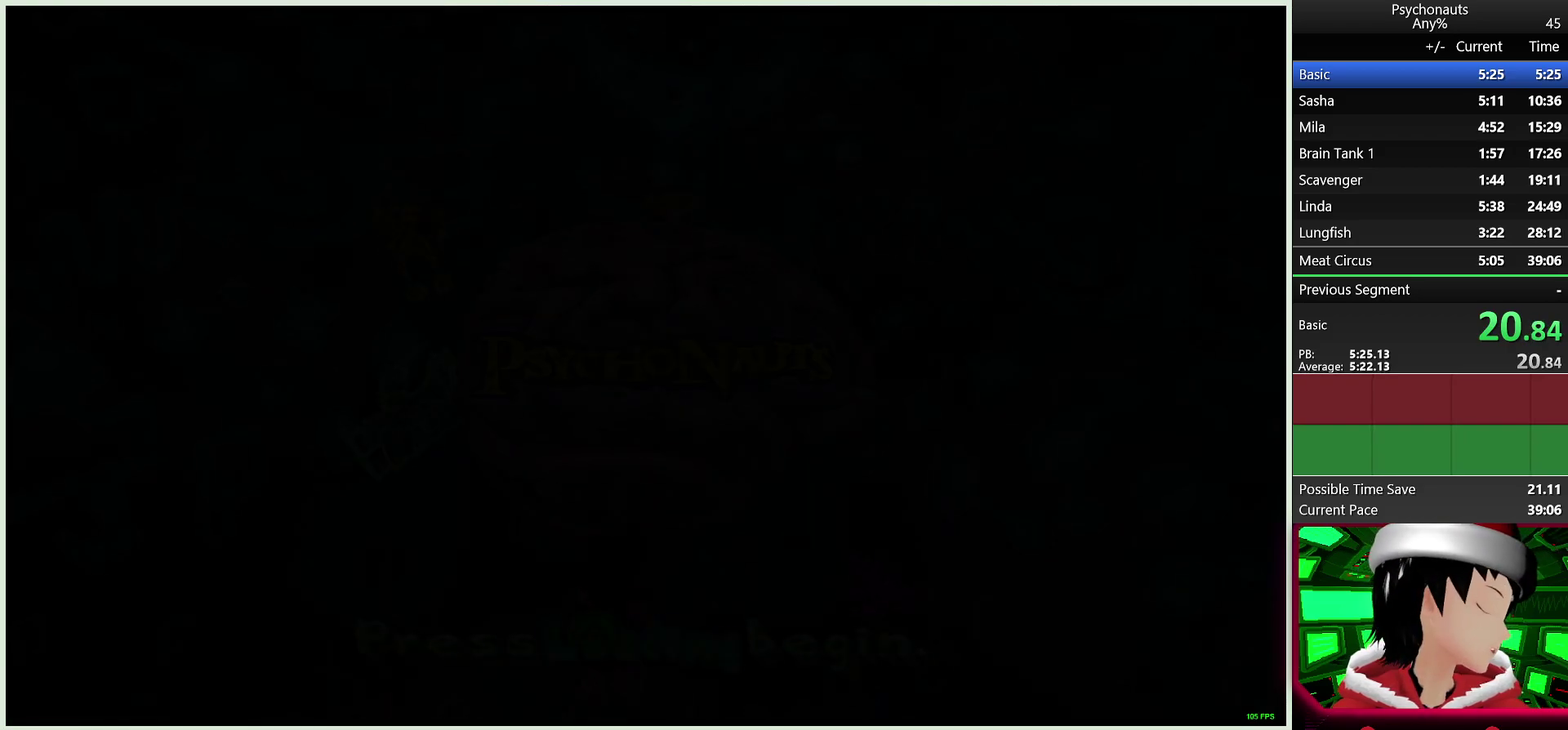
{"buttons": [], "left_stick": "center", "right_stick": "center", "events": [[183, "CROSS", "down"], [283, "CROSS", "up"]]}
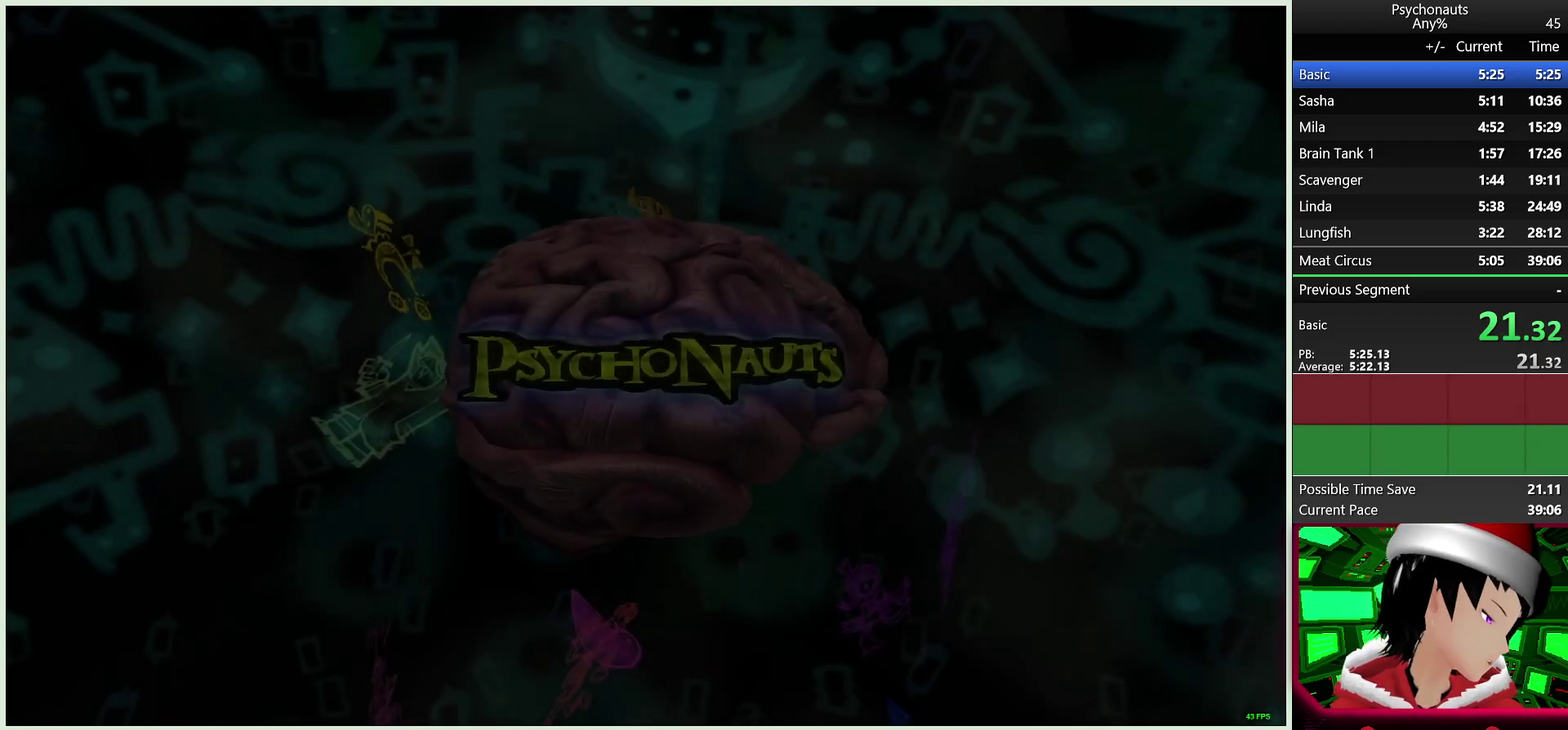
{"buttons": [], "left_stick": "center", "right_stick": "center", "events": [[300, "CROSS", "down"], [417, "CROSS", "up"]]}
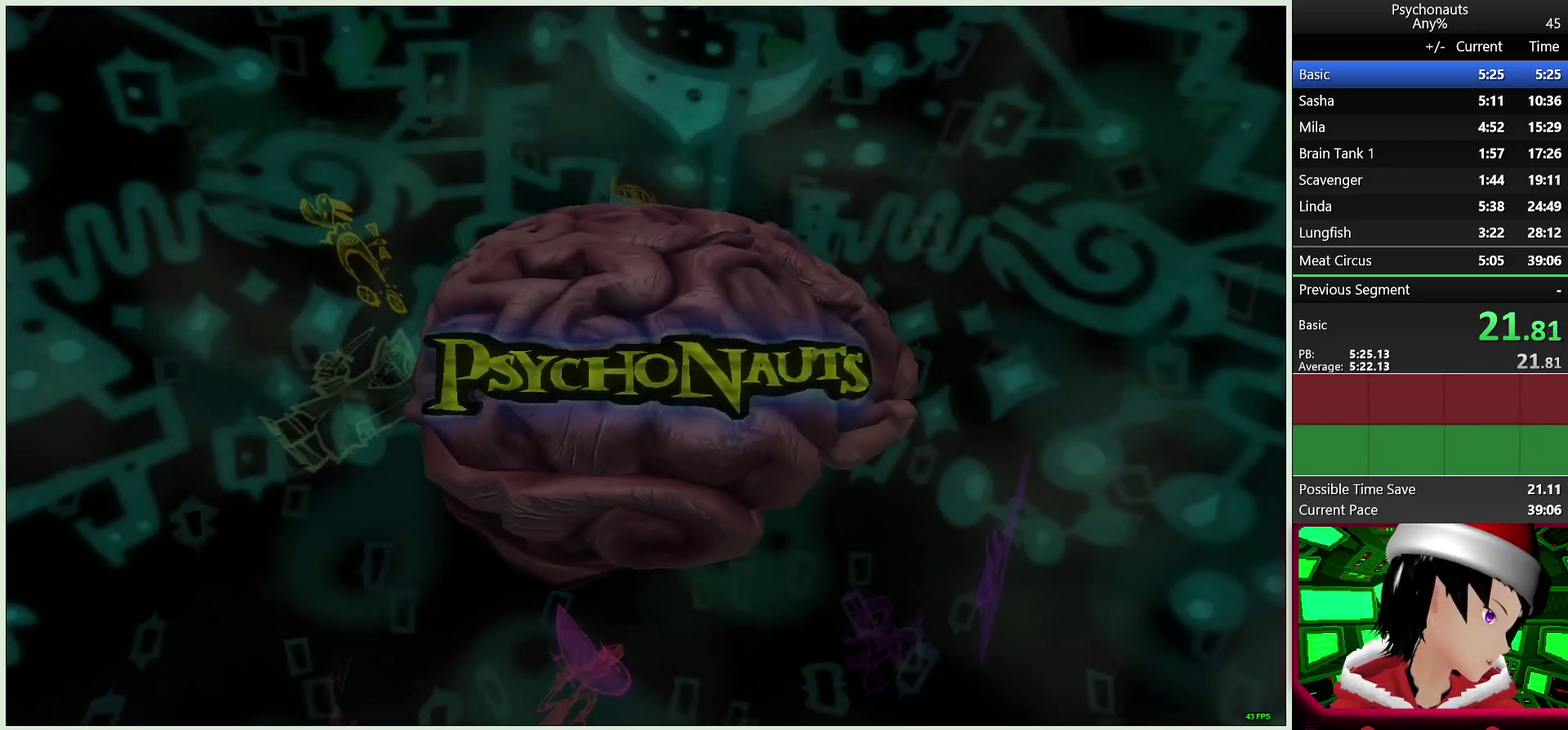
{"buttons": [], "left_stick": "center", "right_stick": "center", "events": []}
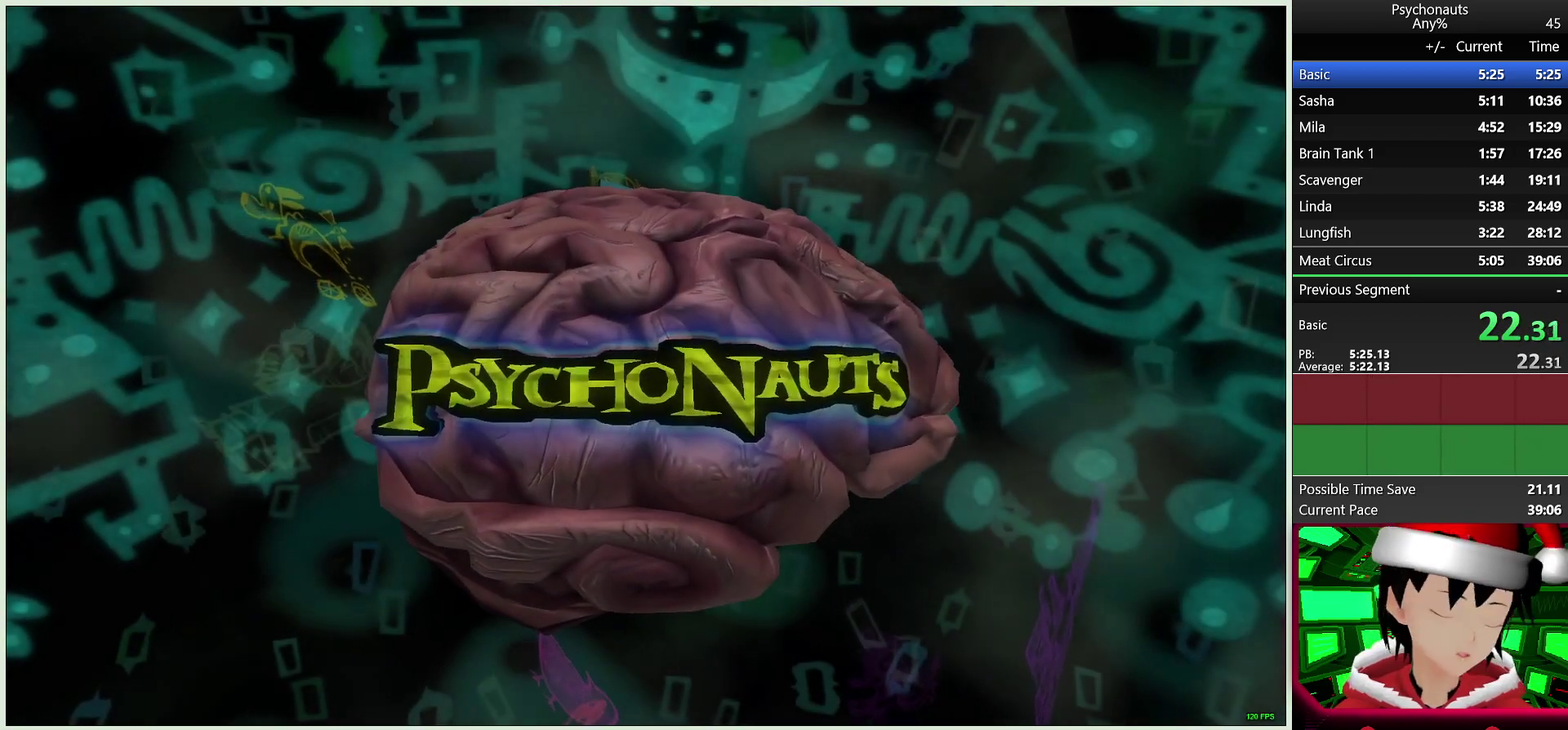
{"buttons": [], "left_stick": "center", "right_stick": "center", "events": [[167, "CROSS", "down"], [283, "CROSS", "up"], [383, "CROSS", "down"], [500, "CROSS", "up"]]}
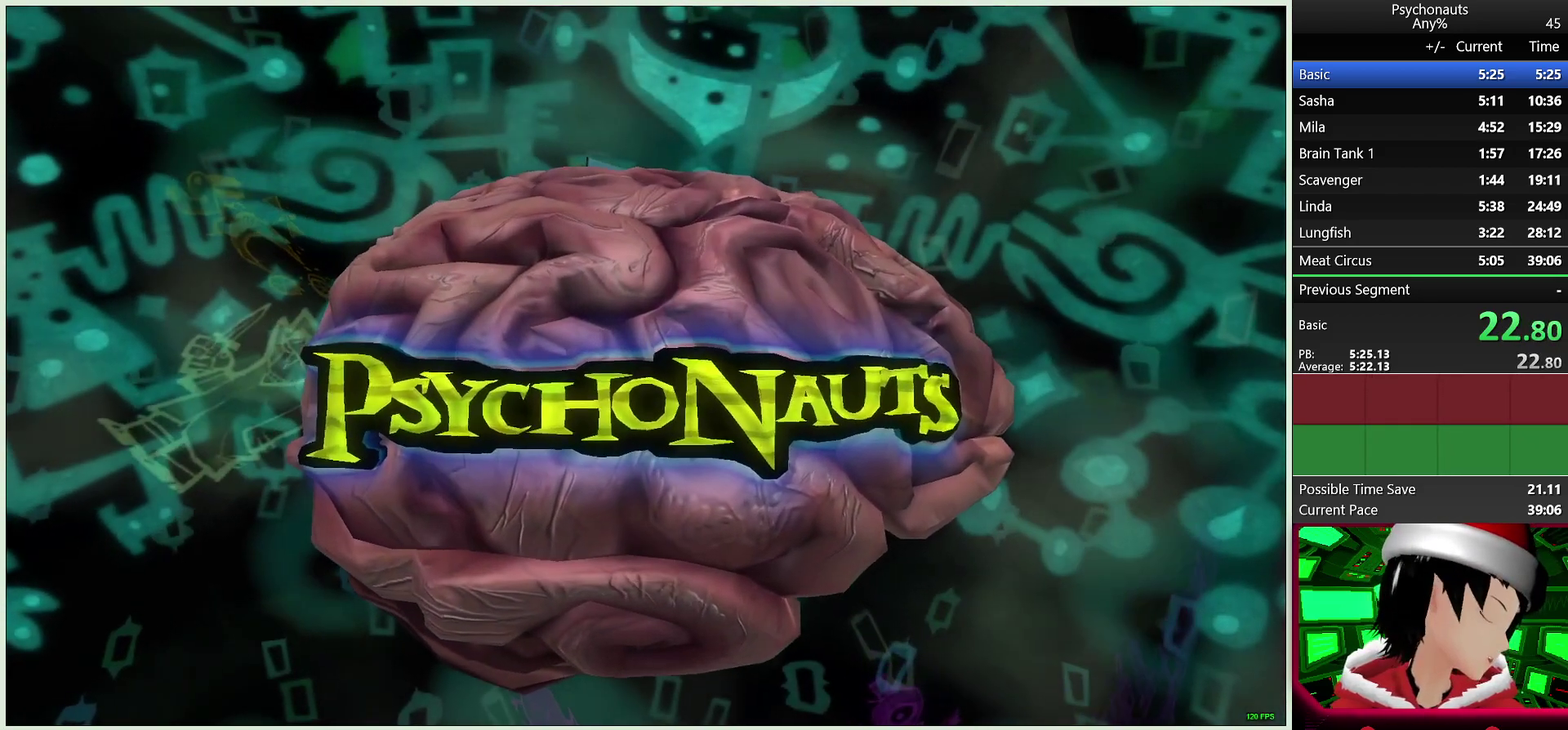
{"buttons": [], "left_stick": "center", "right_stick": "center", "events": []}
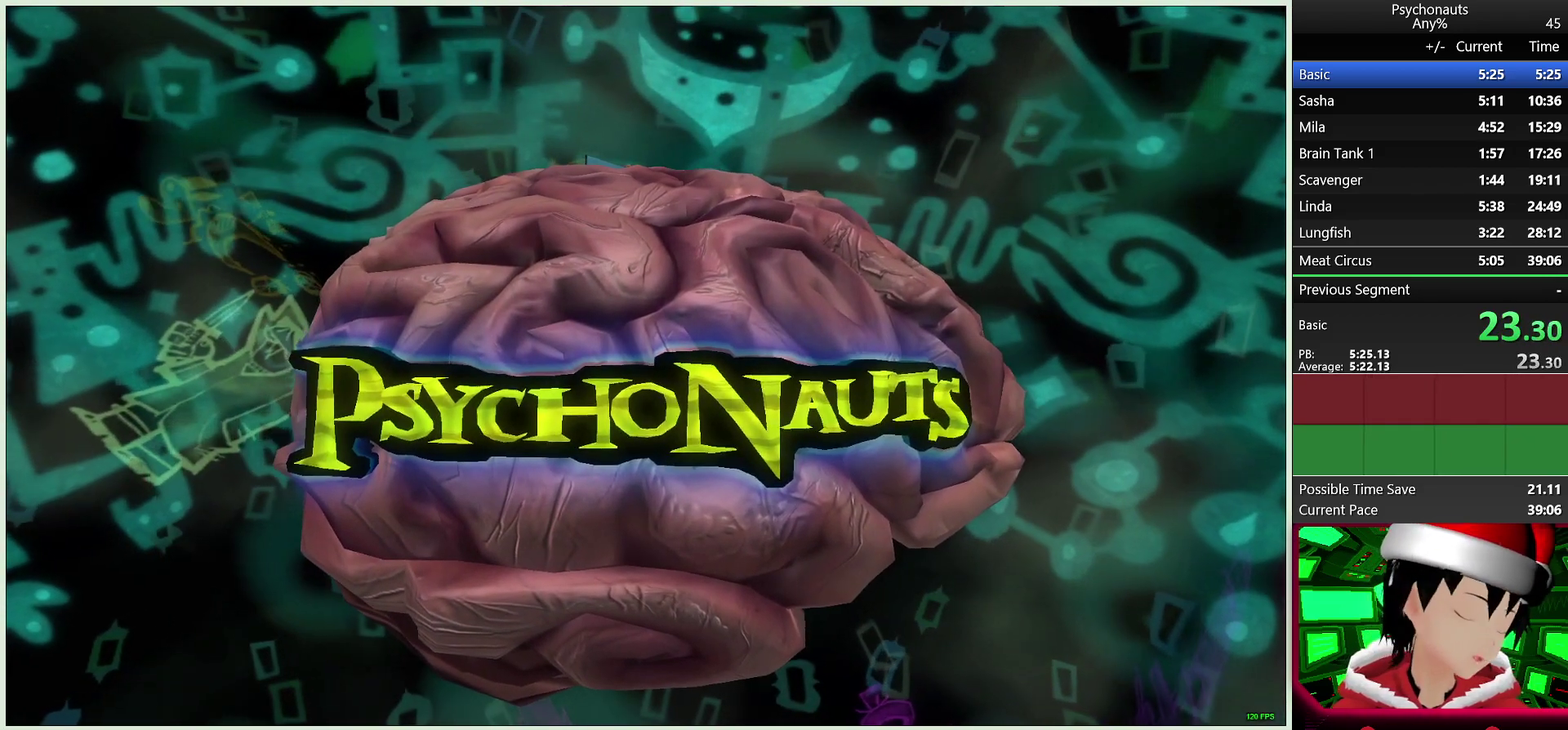
{"buttons": [], "left_stick": "center", "right_stick": "center", "events": []}
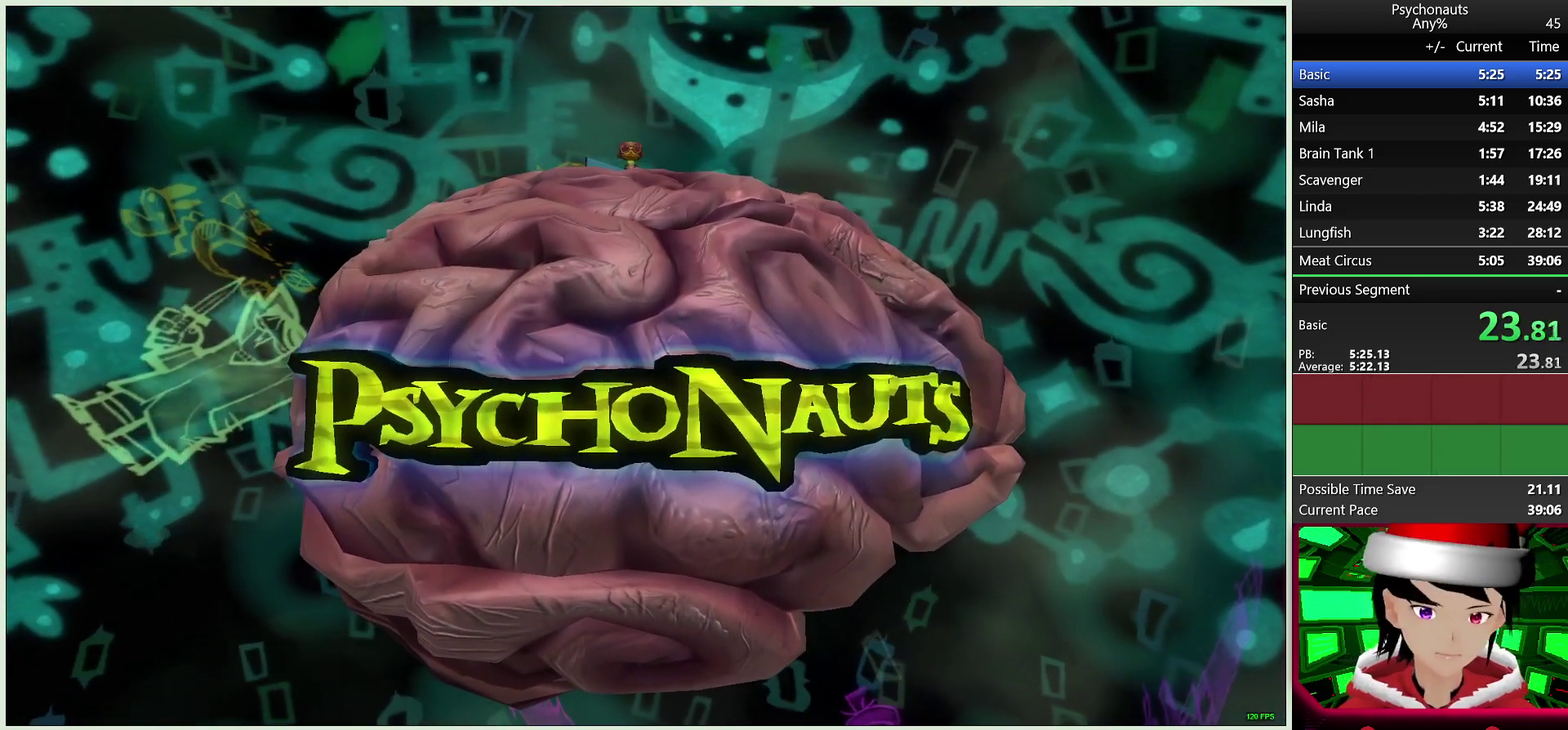
{"buttons": [], "left_stick": "up-right", "right_stick": "center", "events": [[400, "left_stick", "up-right"]]}
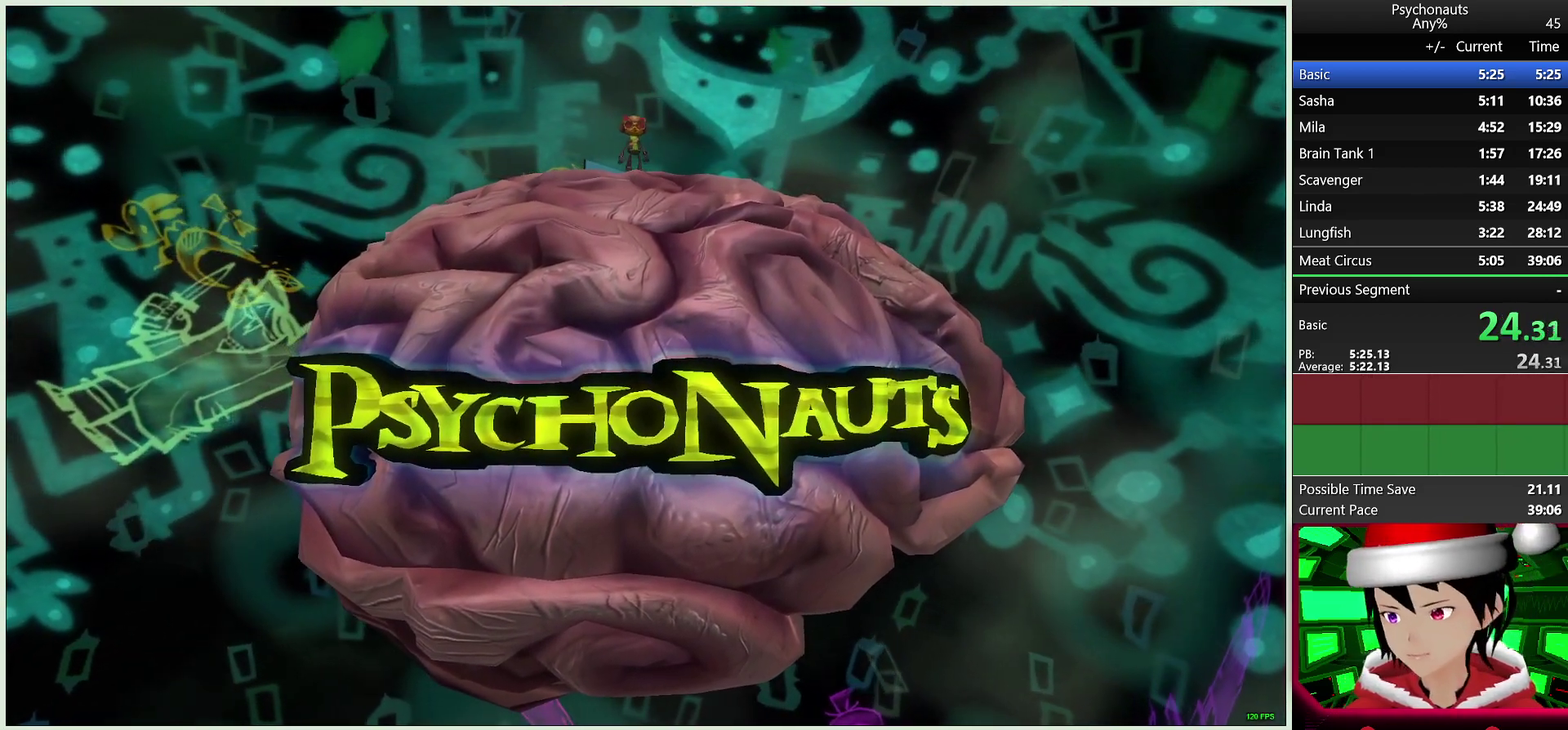
{"buttons": [], "left_stick": "up-right", "right_stick": "center", "events": []}
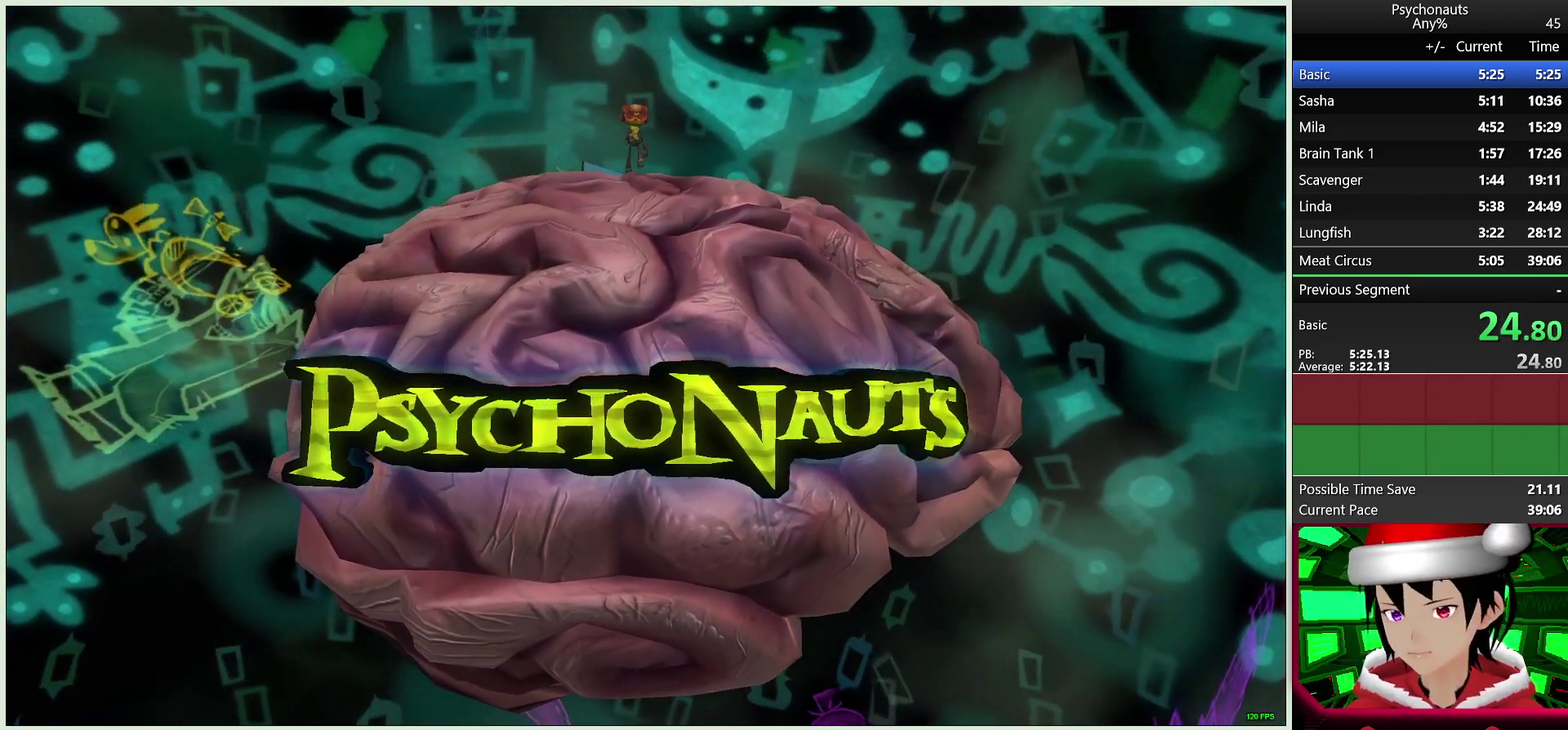
{"buttons": [], "left_stick": "up-right", "right_stick": "center", "events": []}
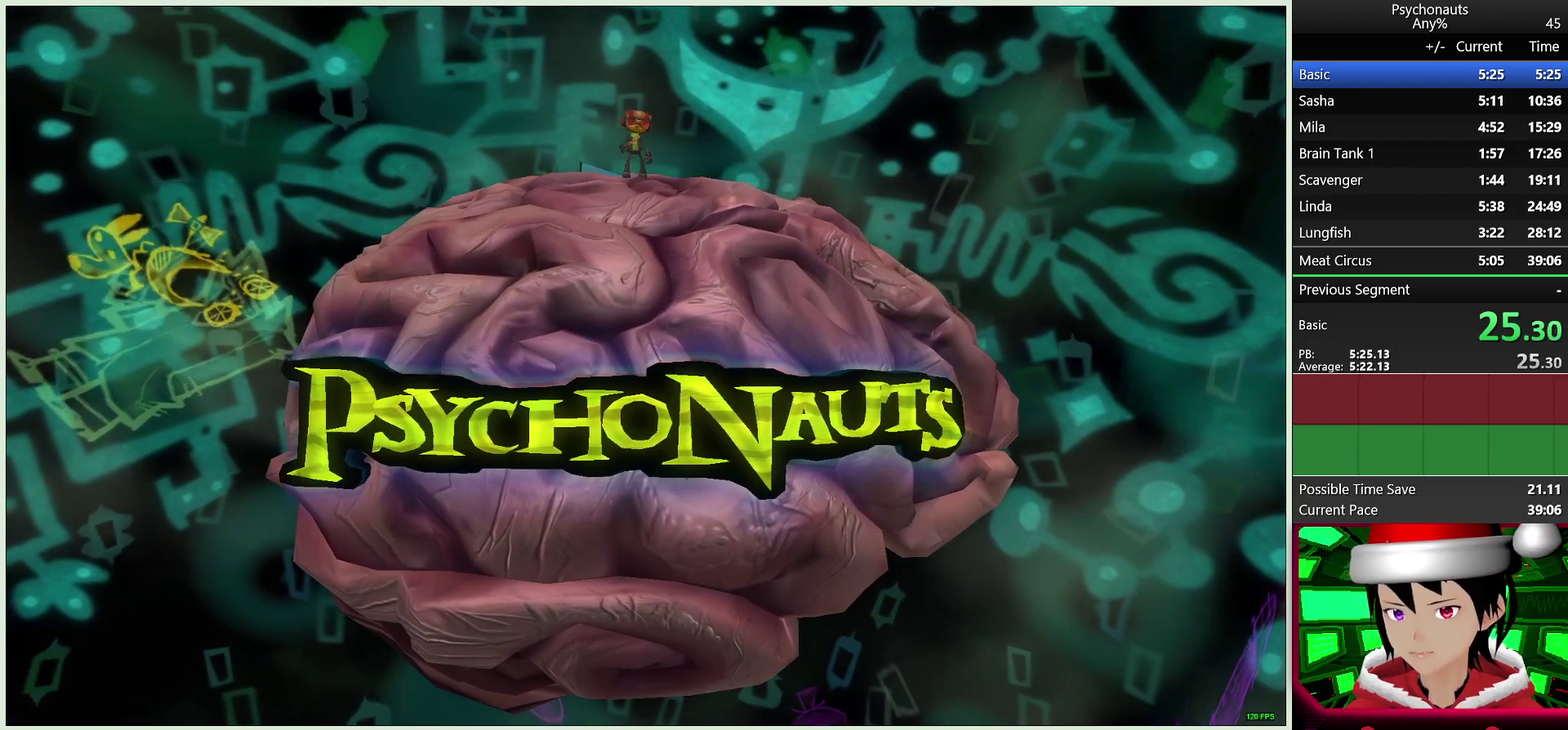
{"buttons": [], "left_stick": "up-right", "right_stick": "center", "events": []}
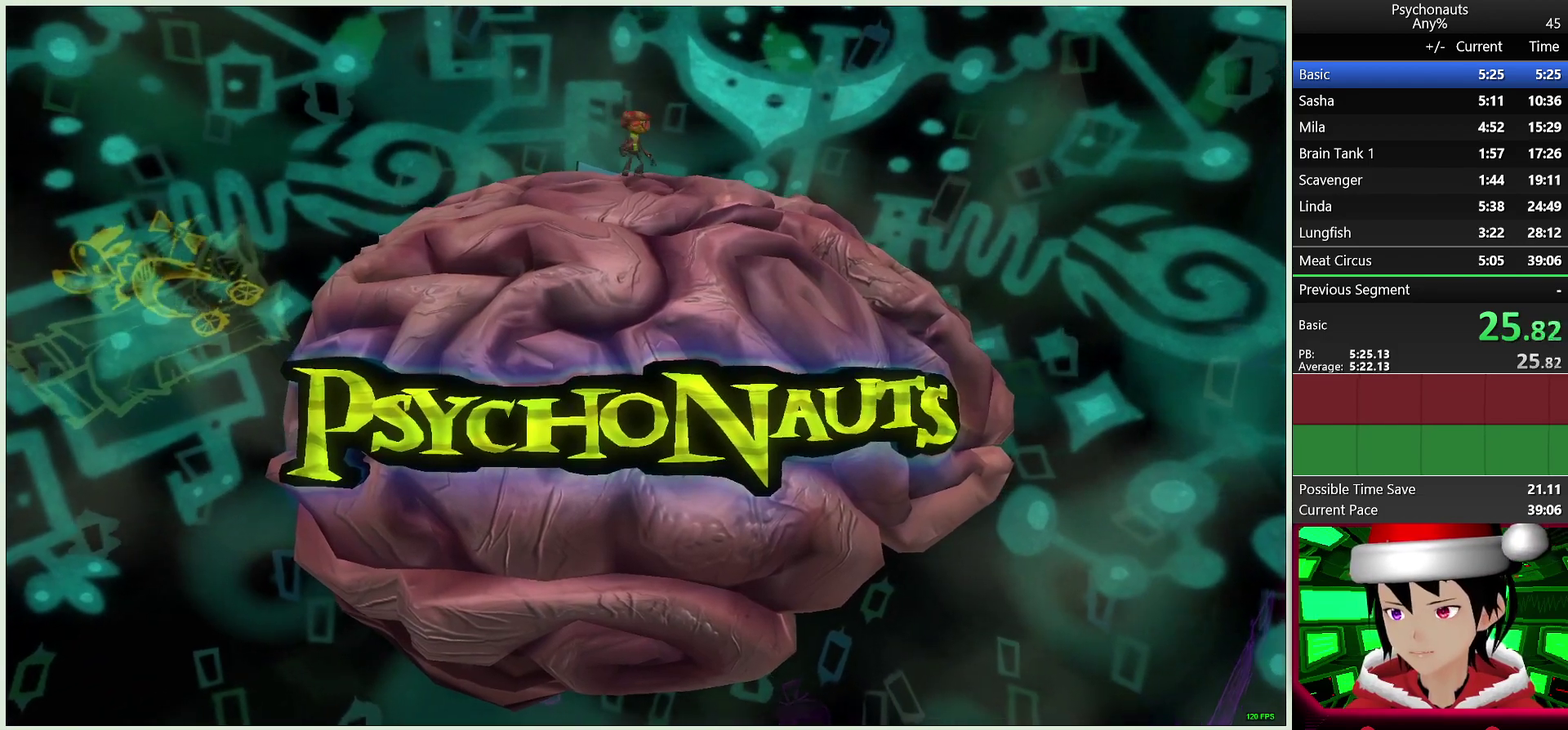
{"buttons": [], "left_stick": "up", "right_stick": "center", "events": [[367, "left_stick", "up"]]}
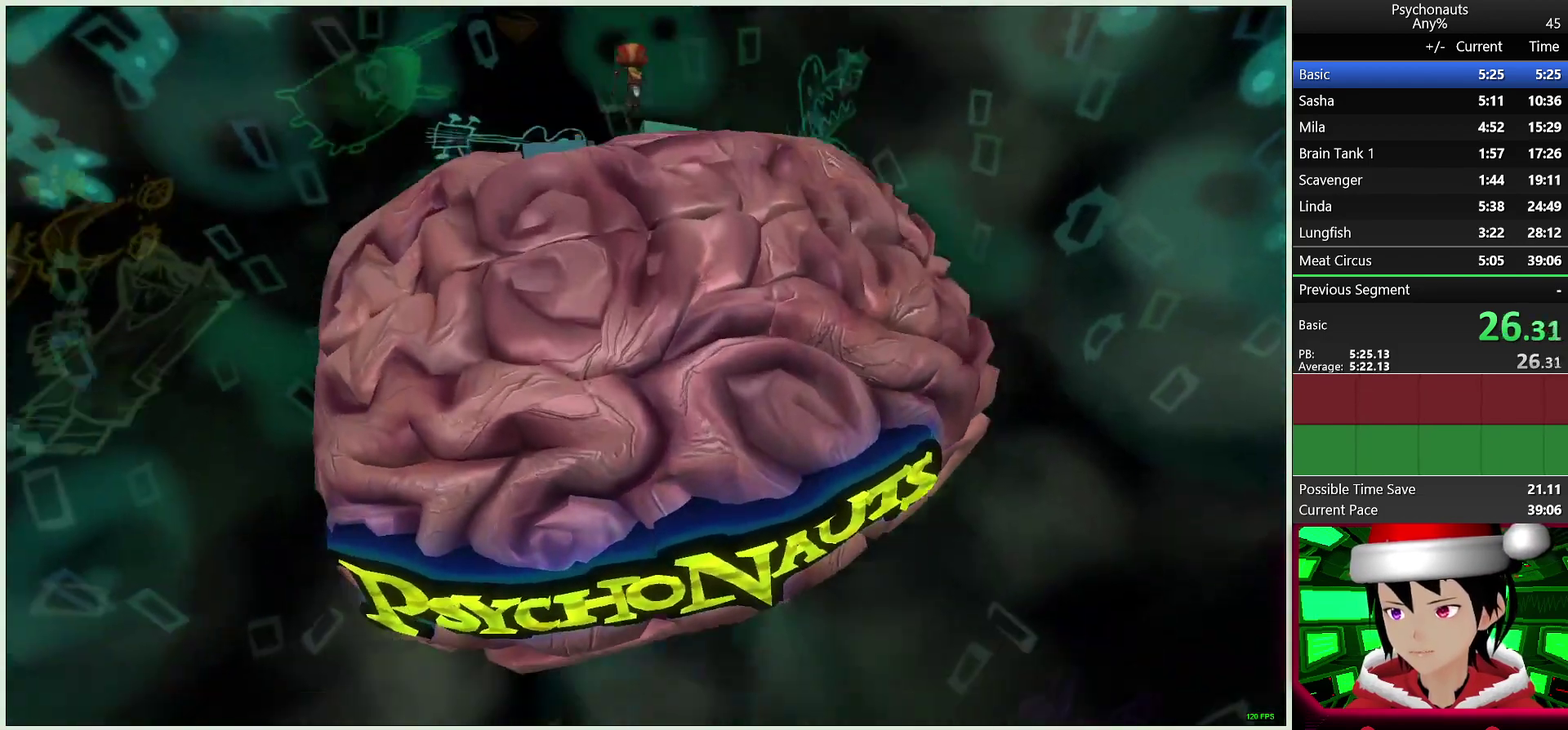
{"buttons": ["CROSS"], "left_stick": "center", "right_stick": "center", "events": [[150, "left_stick", "center"], [317, "left_stick", "up-right"], [433, "left_stick", "center"], [500, "CROSS", "down"]]}
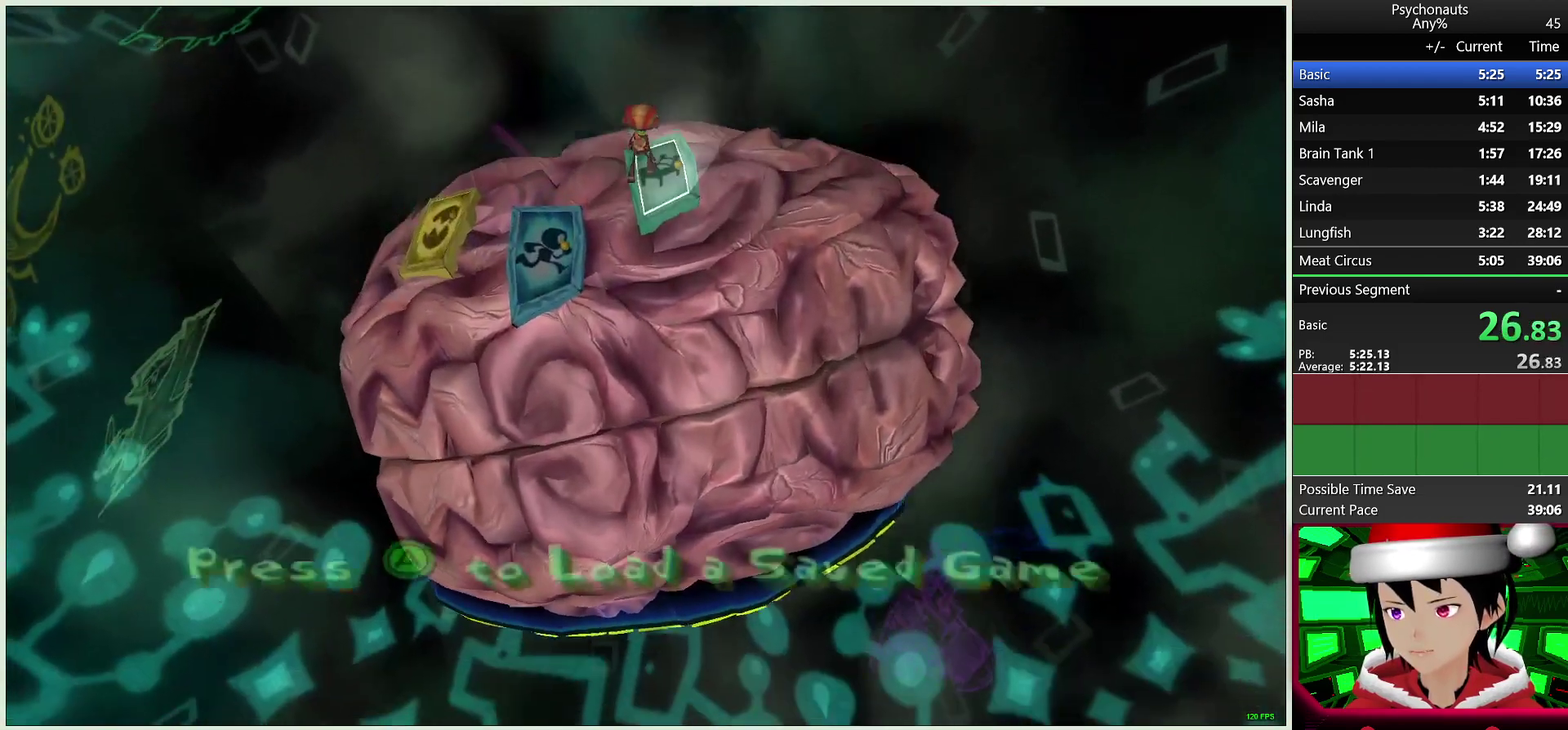
{"buttons": [], "left_stick": "center", "right_stick": "center", "events": [[83, "CROSS", "up"]]}